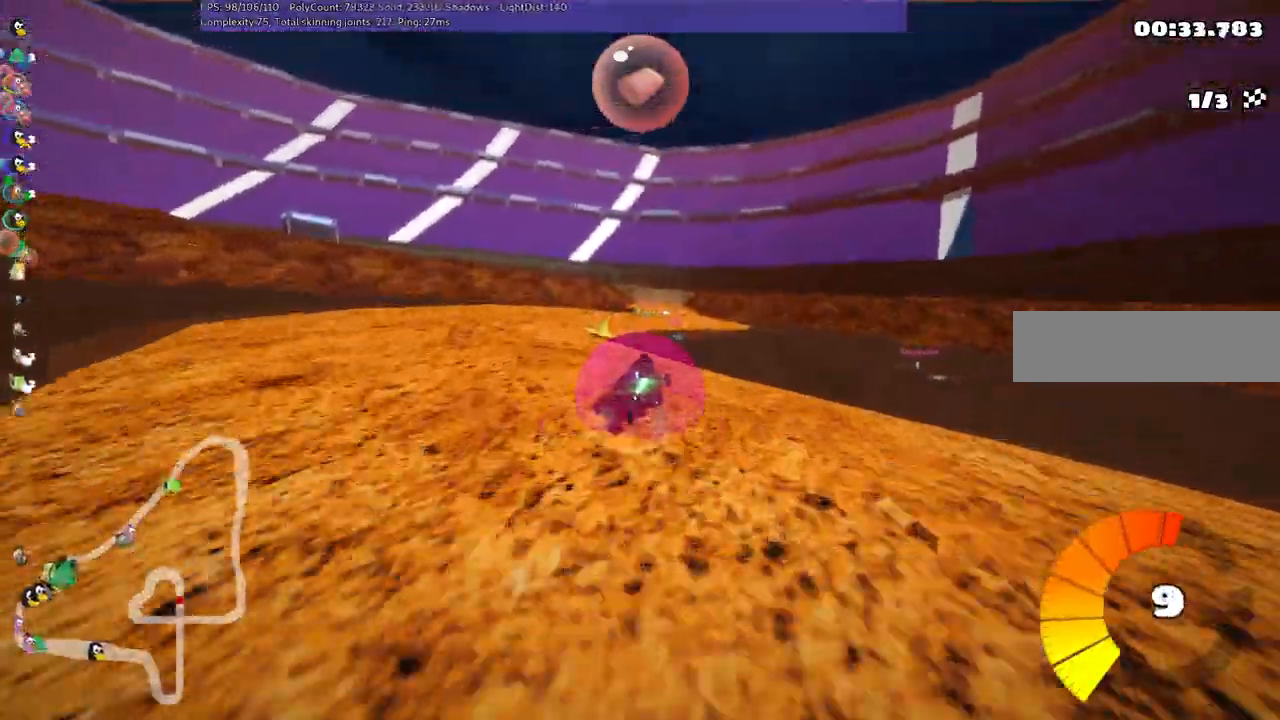
Gameplay with keyboard; each line is a JSON object with the keys held at the frame after it. "events" lists presses ("down") and releases ("up") of ".", "/", "alt_r", "b", "c", "comma", "ctrl_r", "d", "down", "f", "g", "h", "j", "k", "l", "left", "m", "n", "quote", "return", "right", "semicolon", "shift_r", "space", "super", "up" and "v" between this image and that frame as [ms after this image, input, new state], when the widget could be followed in between. No other keys are recorded. Mouse input is not recorded.
{"keys": ["left", "m", "up"], "events": []}
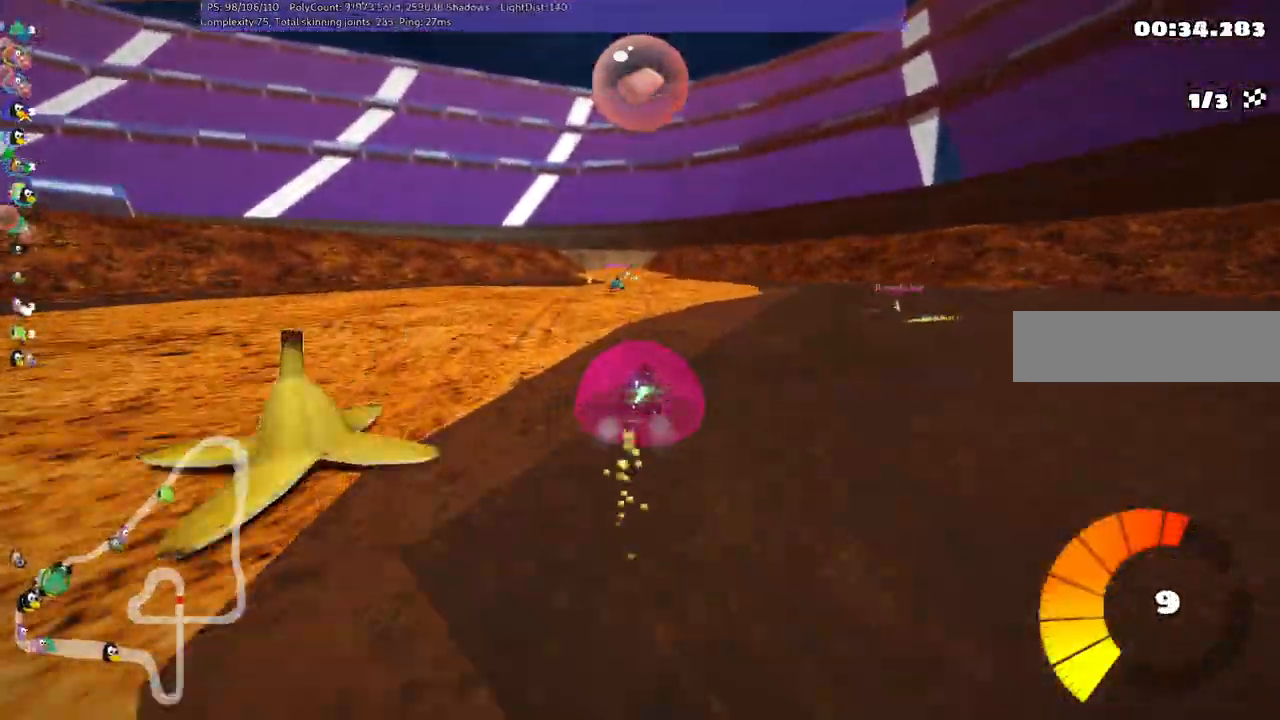
{"keys": ["n", "up"], "events": [[334, "n", "down"], [384, "m", "up"], [484, "left", "up"]]}
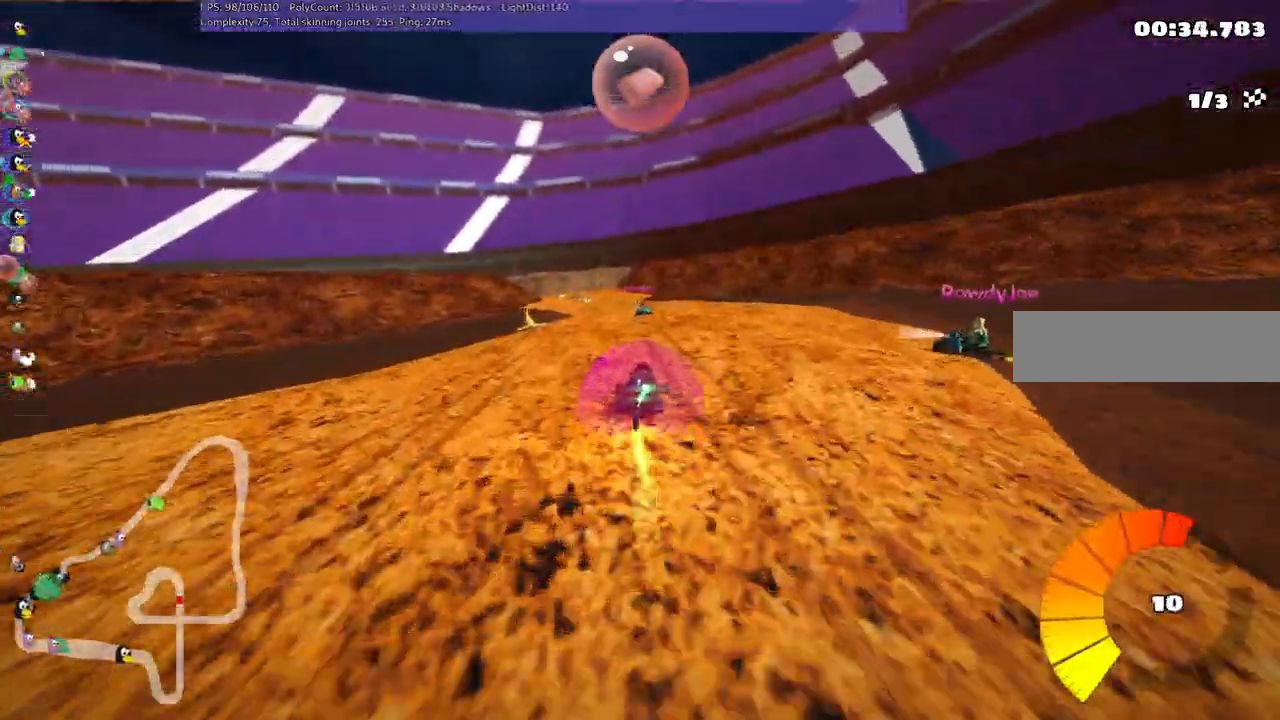
{"keys": ["left", "m", "up"], "events": [[67, "n", "up"], [450, "left", "down"], [450, "m", "down"]]}
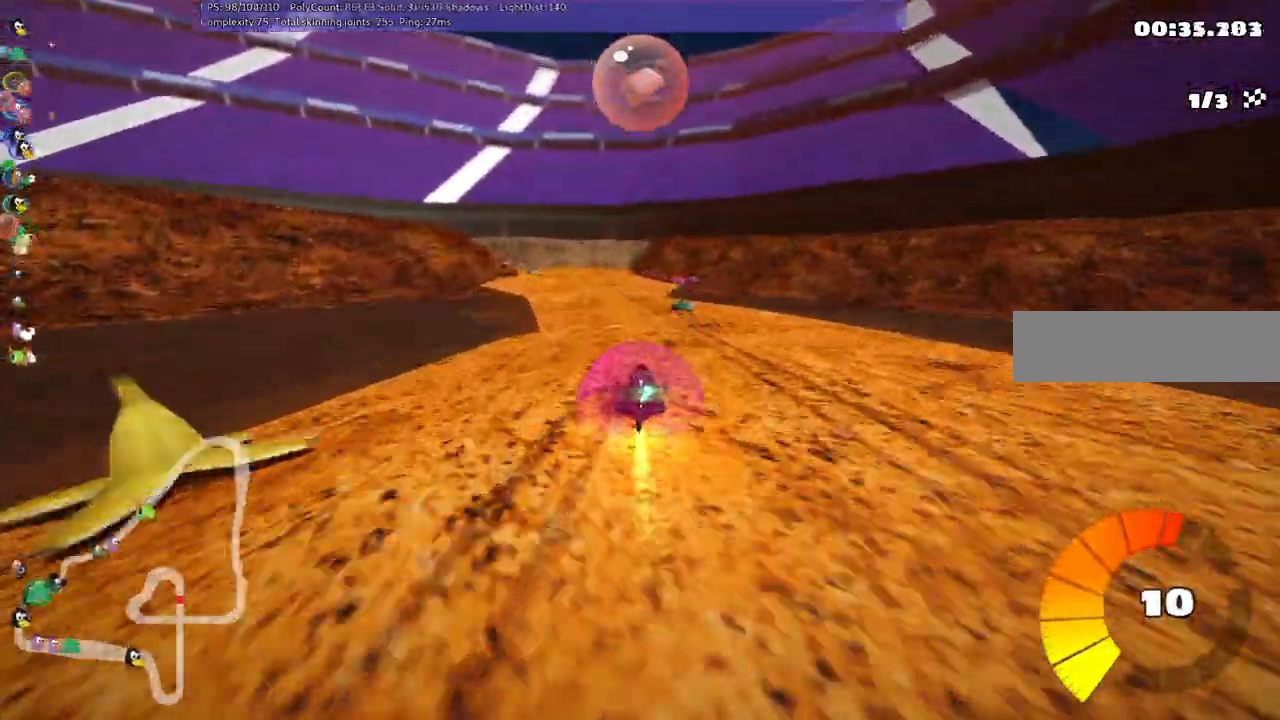
{"keys": ["m", "right", "up"], "events": [[100, "right", "down"], [150, "left", "up"], [234, "left", "down"], [467, "left", "up"]]}